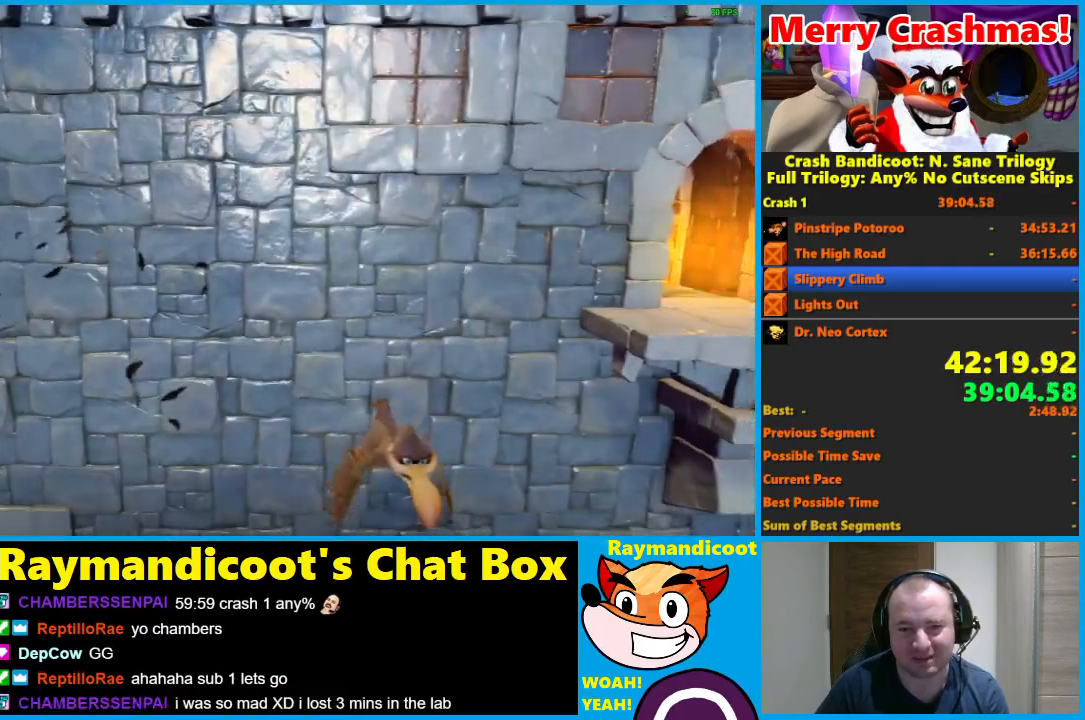
Gameplay with a controller (Xbox layout); each line is a JSON object with the inputs held at the frame after it. "events" lists button and stick changes between this image and that frame as [ms after this image, input, new state], when the widget could be followed in between.
{"buttons": ["A", "DPAD_RIGHT"], "left_stick": "center", "right_stick": "center", "events": []}
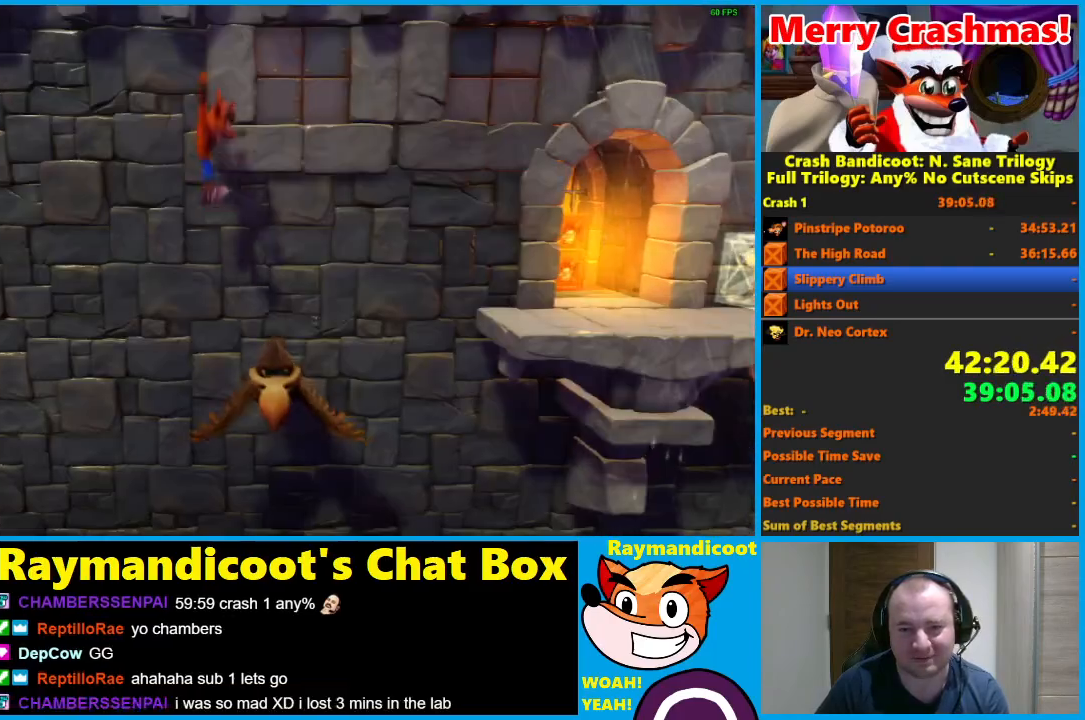
{"buttons": ["A", "DPAD_RIGHT"], "left_stick": "center", "right_stick": "center", "events": []}
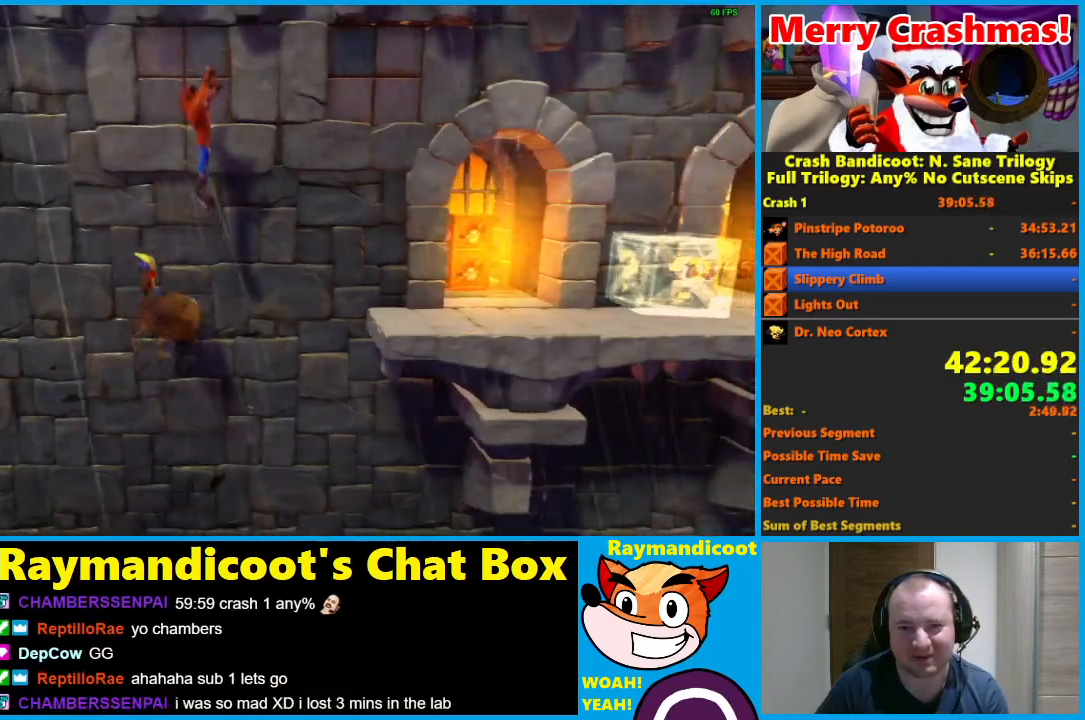
{"buttons": ["DPAD_RIGHT"], "left_stick": "center", "right_stick": "center", "events": [[500, "A", "up"]]}
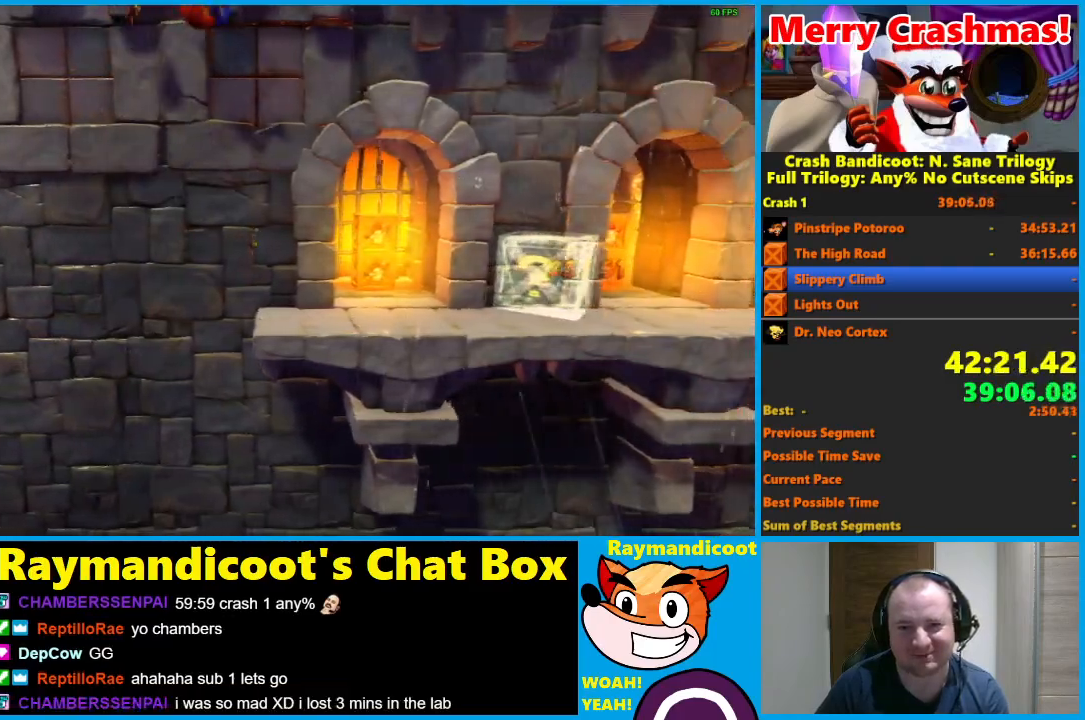
{"buttons": ["DPAD_UP", "DPAD_RIGHT"], "left_stick": "center", "right_stick": "center", "events": [[417, "DPAD_UP", "down"]]}
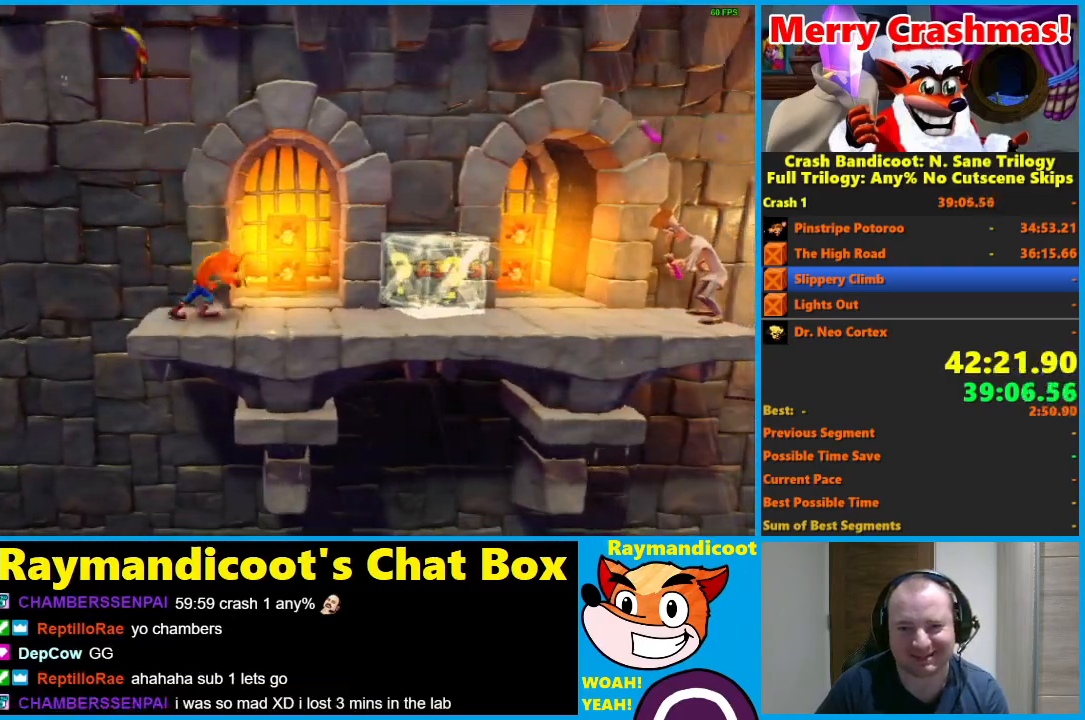
{"buttons": ["X", "DPAD_DOWN", "DPAD_RIGHT"], "left_stick": "center", "right_stick": "center", "events": [[333, "X", "down"], [467, "DPAD_UP", "up"], [483, "DPAD_DOWN", "down"]]}
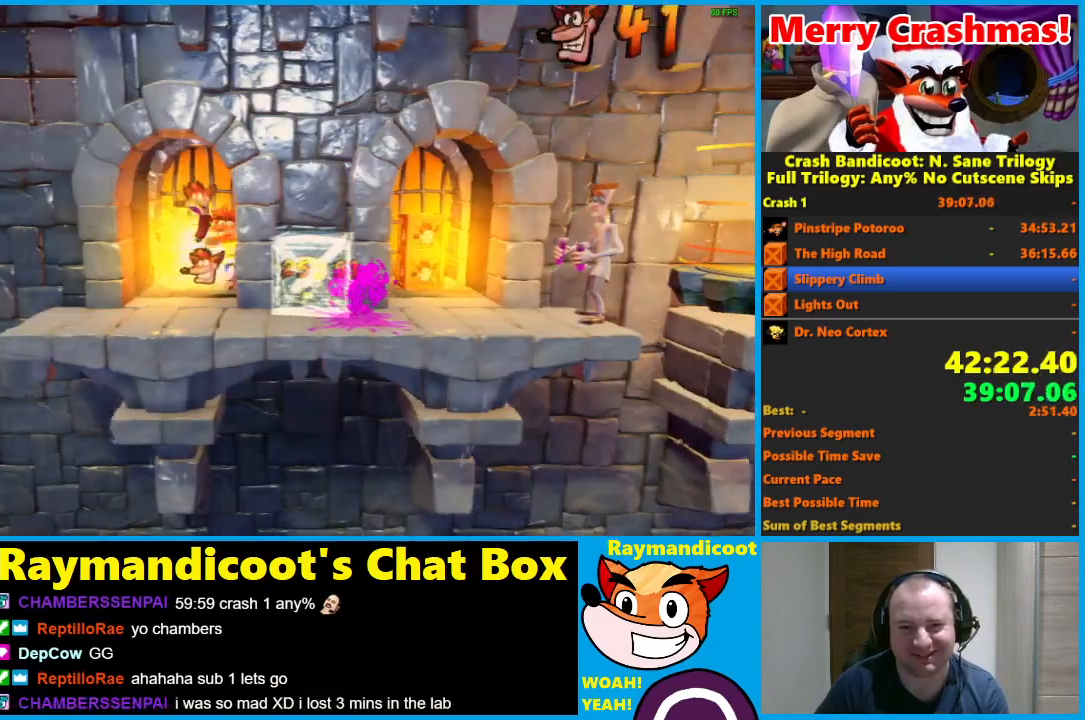
{"buttons": ["DPAD_RIGHT"], "left_stick": "center", "right_stick": "center", "events": [[50, "X", "up"], [367, "DPAD_DOWN", "up"]]}
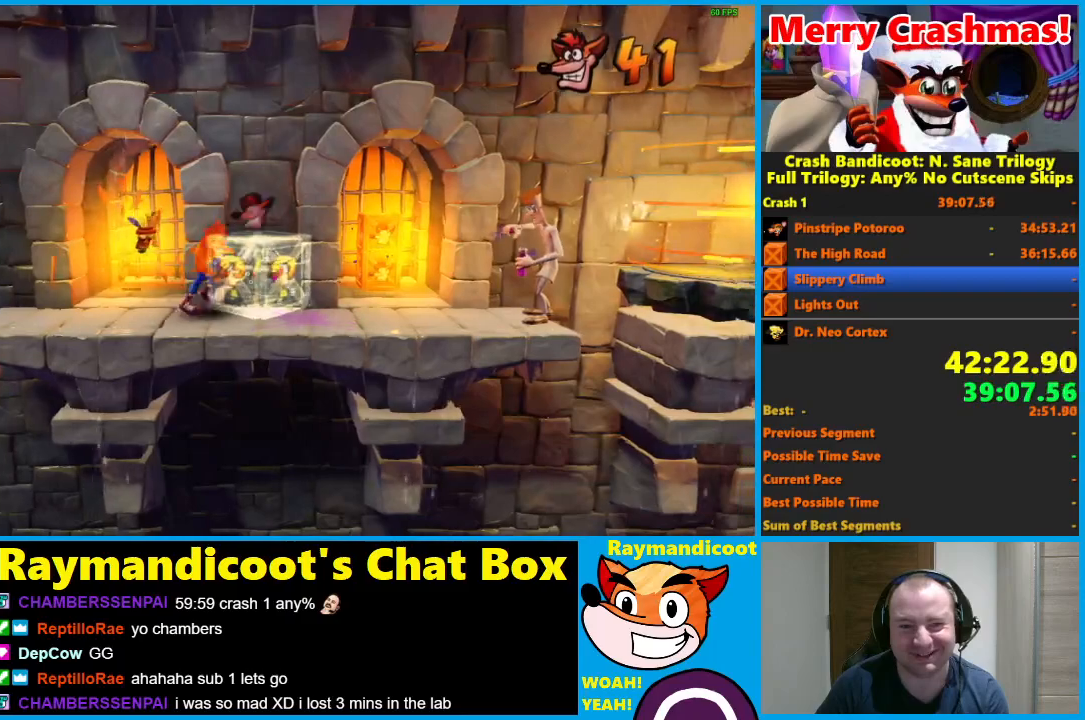
{"buttons": ["DPAD_UP", "DPAD_RIGHT"], "left_stick": "center", "right_stick": "center", "events": [[233, "DPAD_UP", "down"]]}
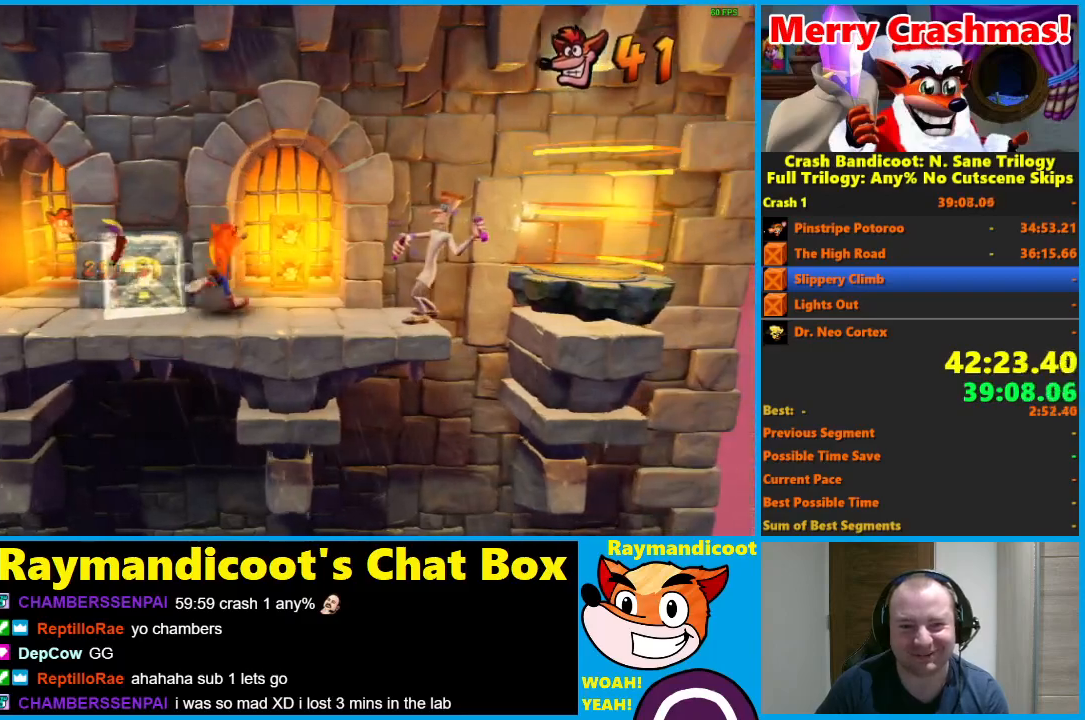
{"buttons": ["DPAD_DOWN", "DPAD_RIGHT"], "left_stick": "center", "right_stick": "center", "events": [[183, "X", "down"], [483, "X", "up"], [500, "DPAD_DOWN", "down"], [500, "DPAD_UP", "up"]]}
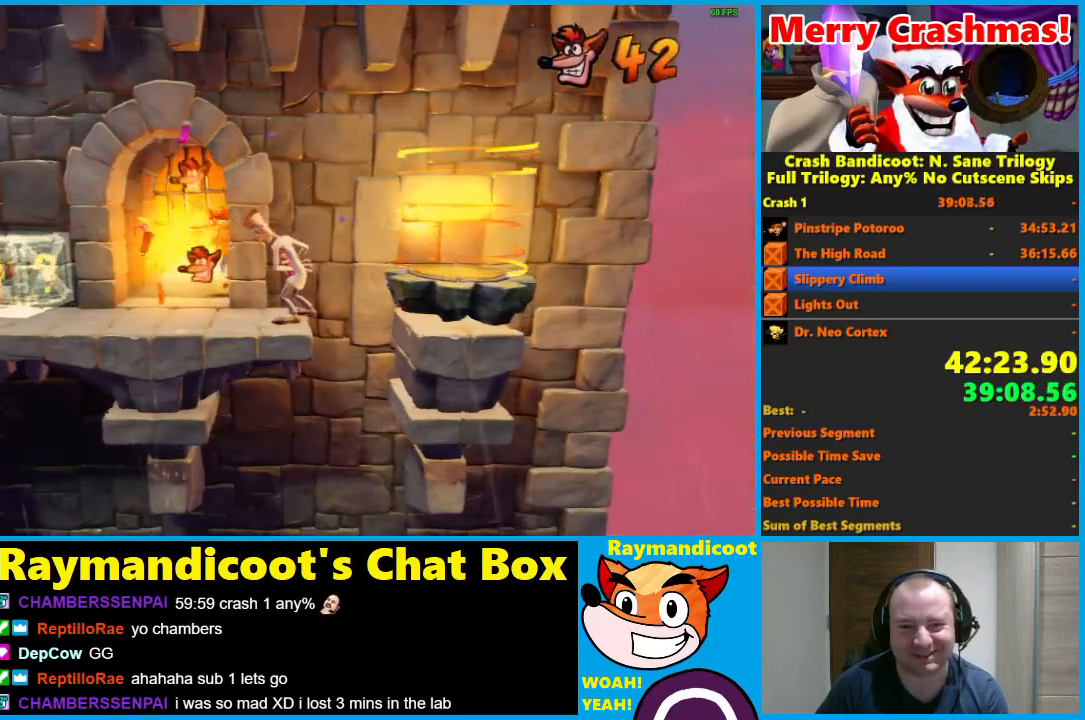
{"buttons": ["DPAD_DOWN", "DPAD_RIGHT"], "left_stick": "center", "right_stick": "center", "events": [[267, "X", "down"], [317, "X", "up"], [417, "X", "down"], [467, "X", "up"]]}
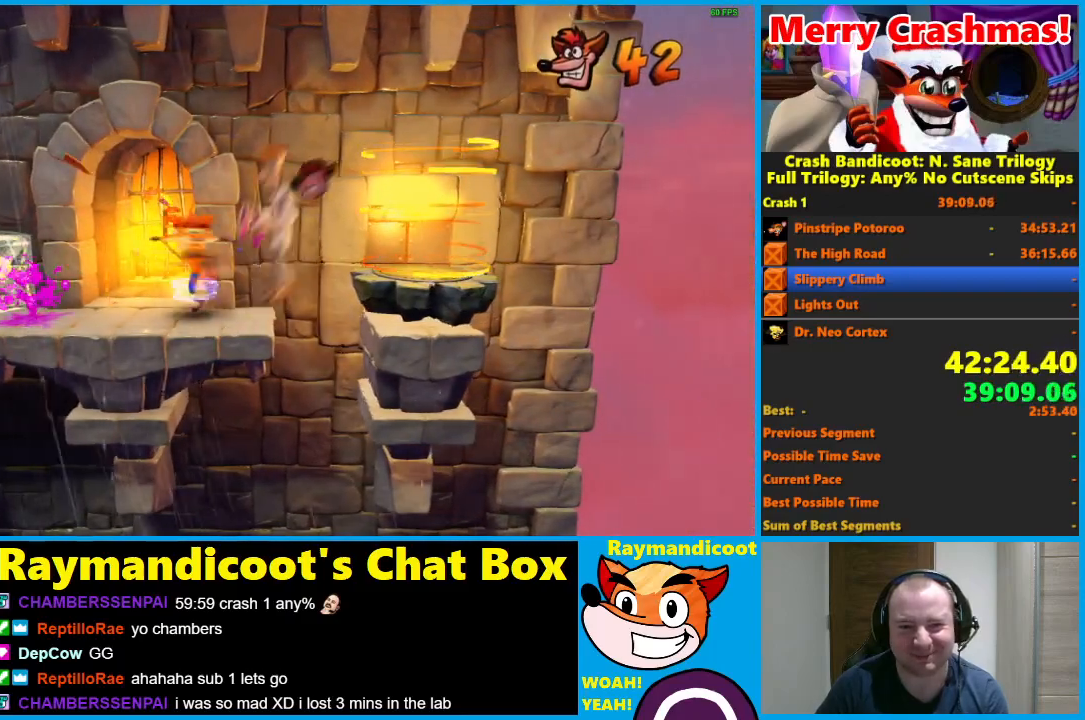
{"buttons": ["DPAD_RIGHT"], "left_stick": "center", "right_stick": "center", "events": [[33, "DPAD_DOWN", "up"], [50, "X", "down"], [100, "X", "up"], [183, "A", "down"], [400, "A", "up"]]}
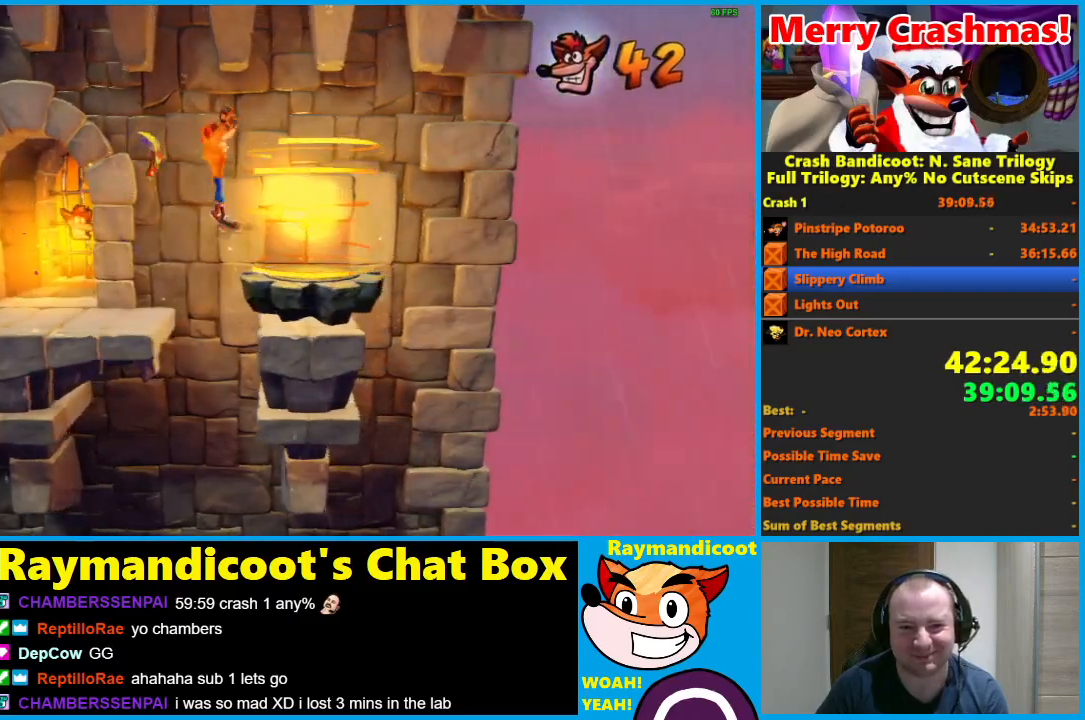
{"buttons": ["DPAD_RIGHT"], "left_stick": "center", "right_stick": "center", "events": []}
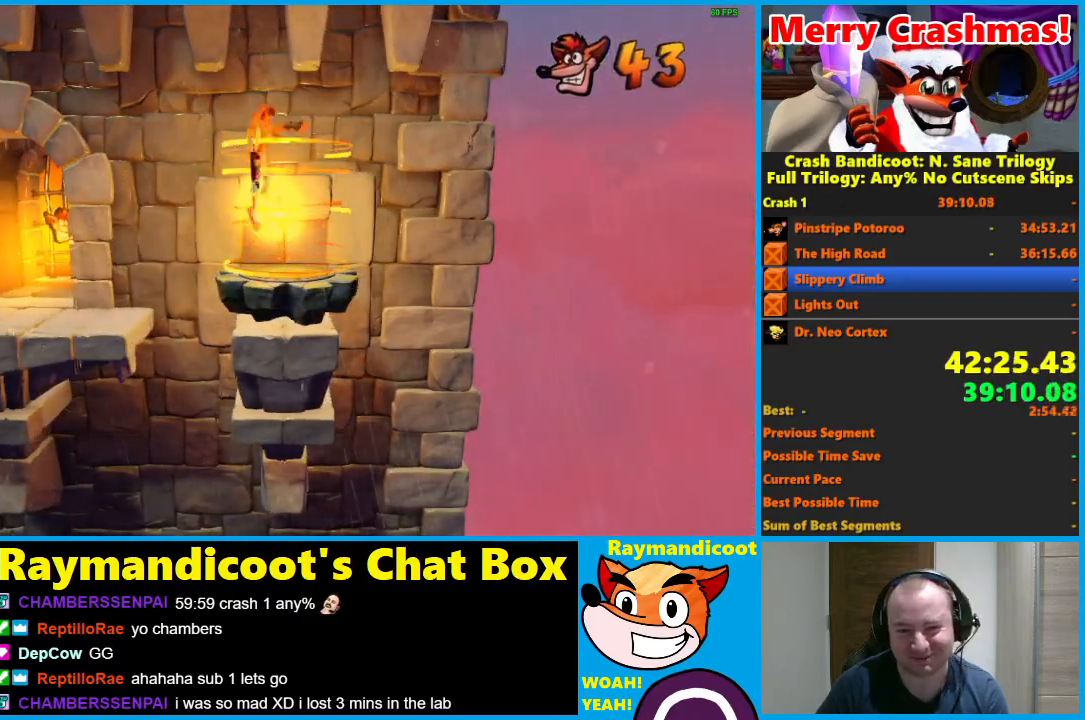
{"buttons": ["A"], "left_stick": "center", "right_stick": "center", "events": [[117, "A", "down"], [133, "DPAD_RIGHT", "up"]]}
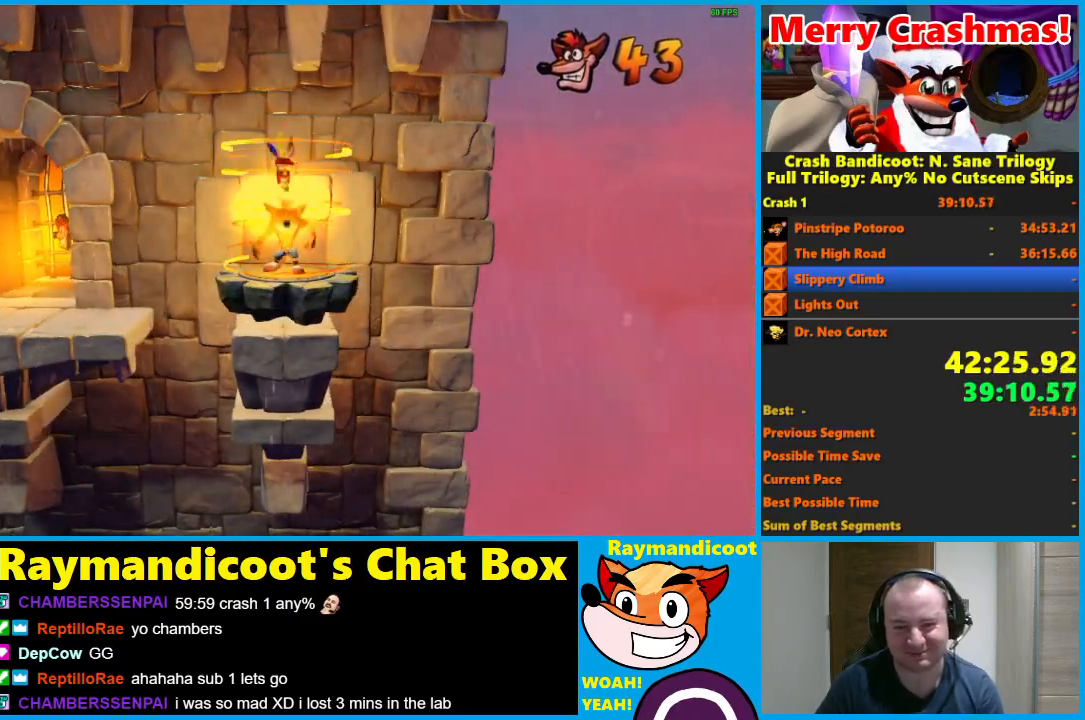
{"buttons": ["A"], "left_stick": "center", "right_stick": "center", "events": []}
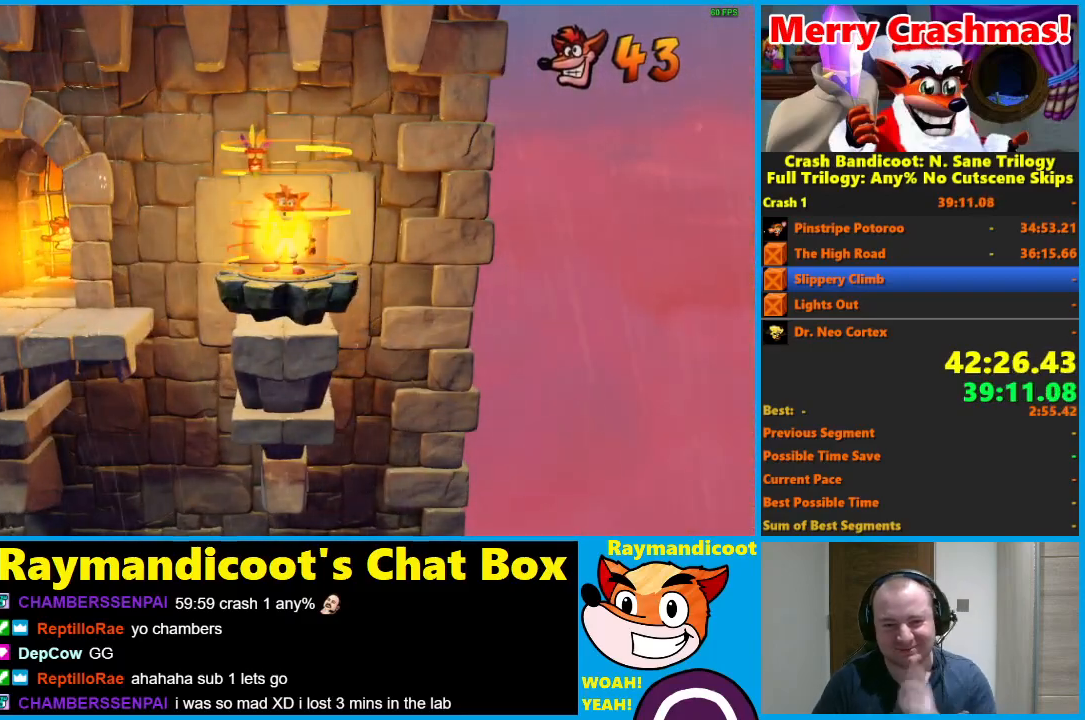
{"buttons": ["A"], "left_stick": "center", "right_stick": "center", "events": []}
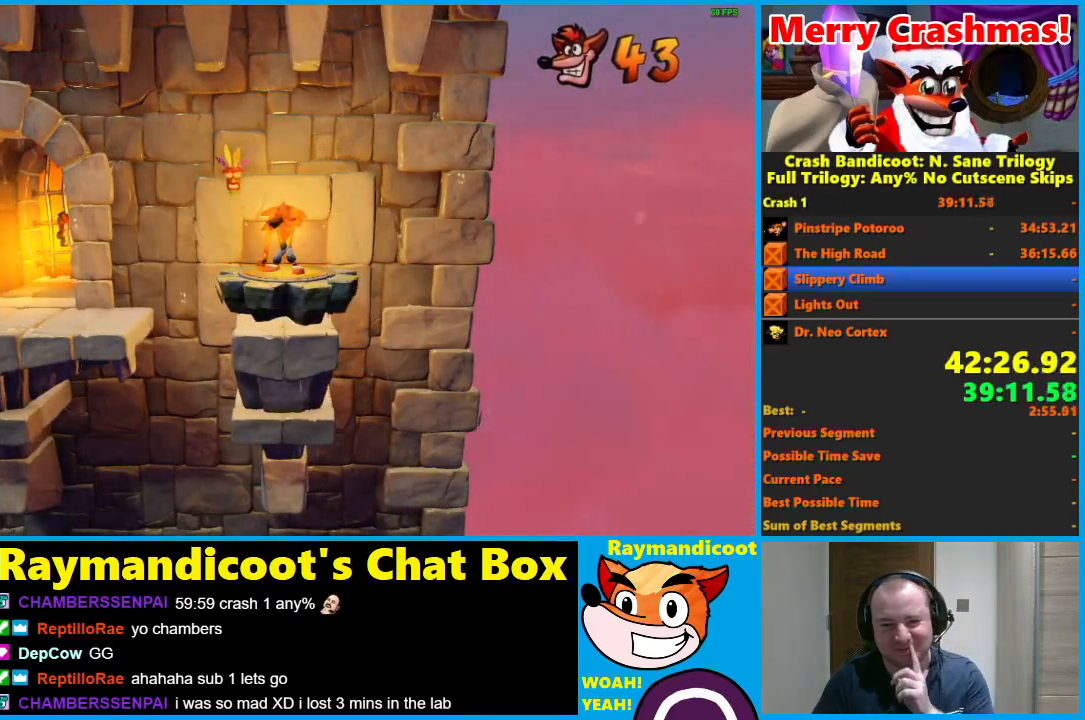
{"buttons": ["A"], "left_stick": "center", "right_stick": "center", "events": []}
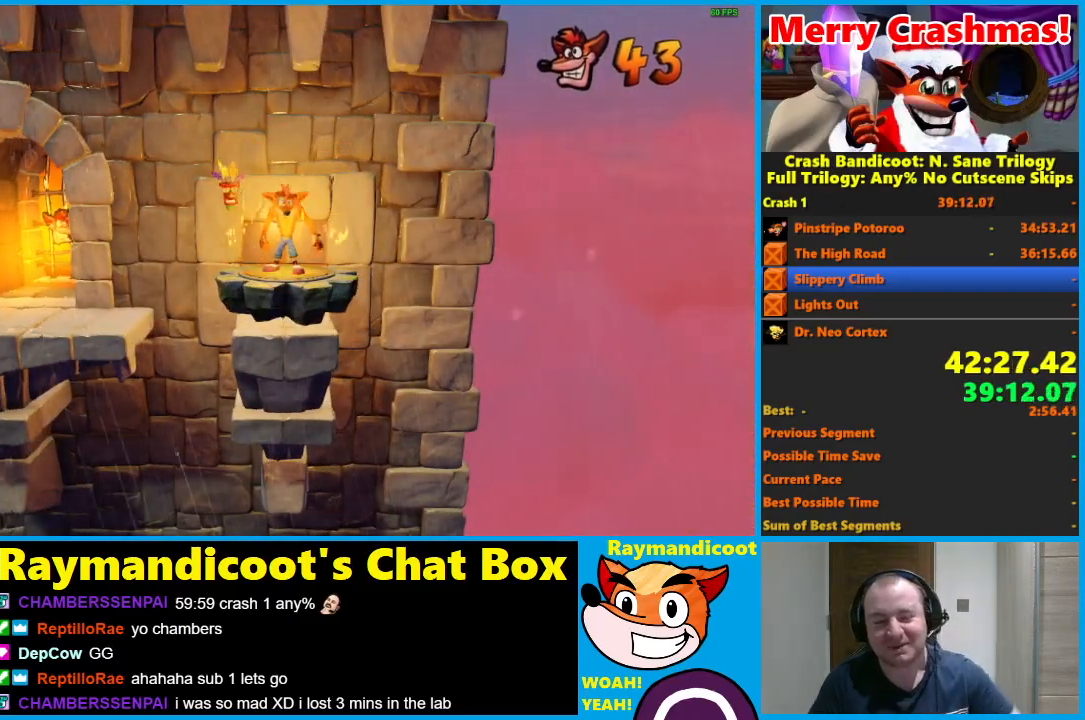
{"buttons": ["A"], "left_stick": "center", "right_stick": "center", "events": []}
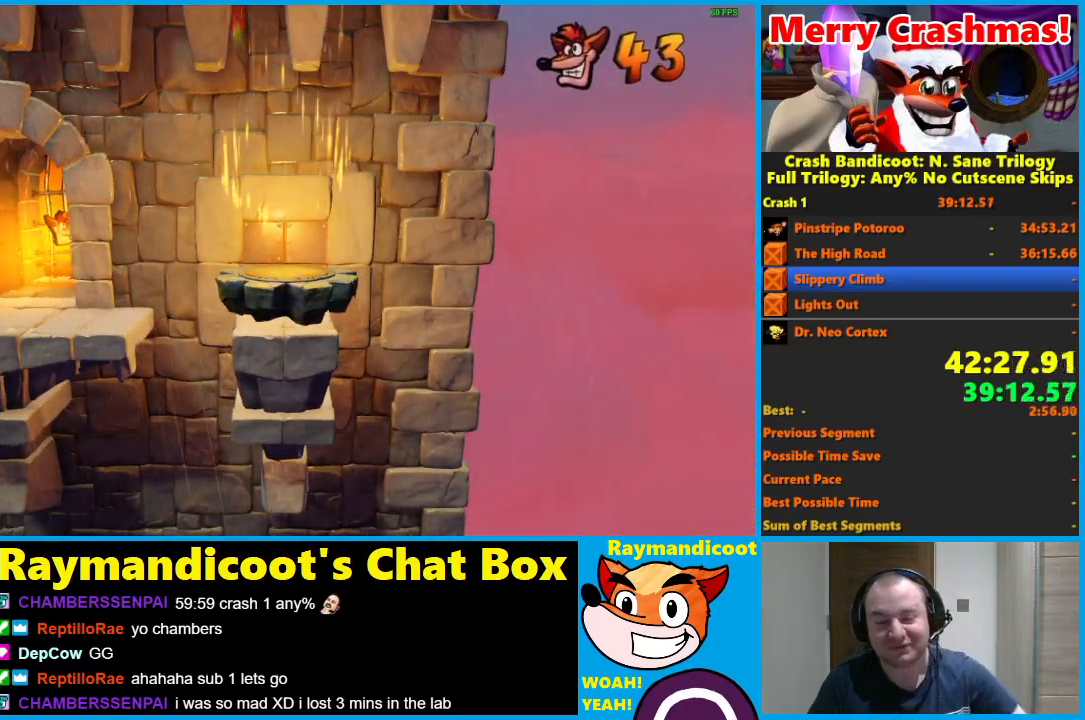
{"buttons": ["A"], "left_stick": "center", "right_stick": "center", "events": []}
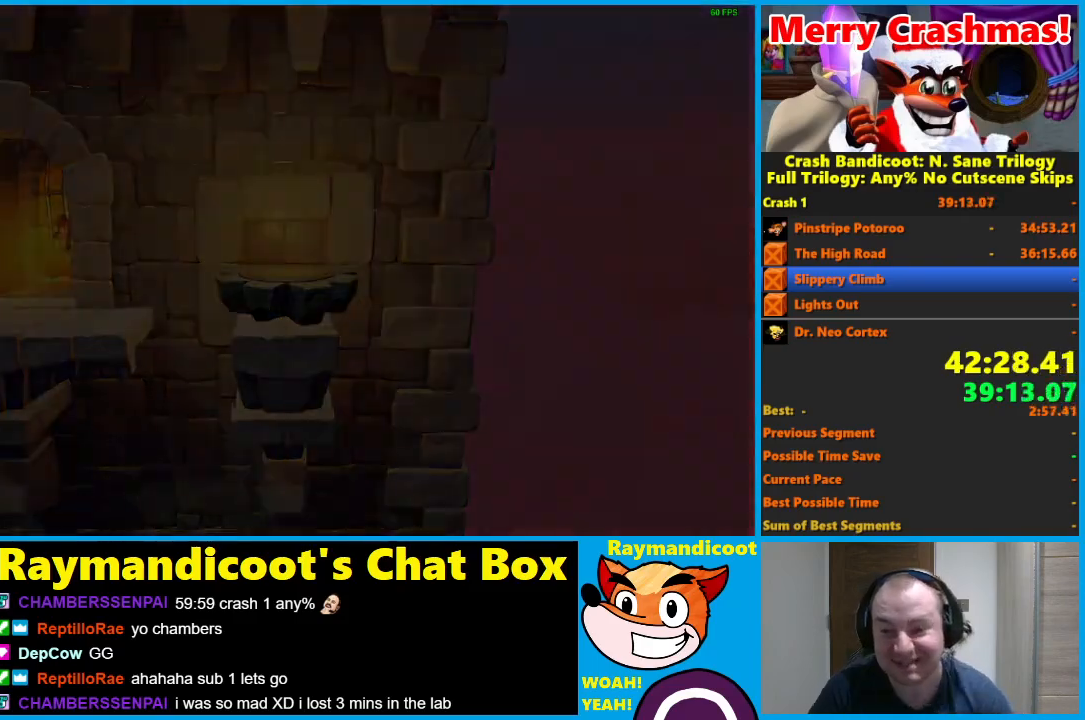
{"buttons": ["A"], "left_stick": "center", "right_stick": "center", "events": []}
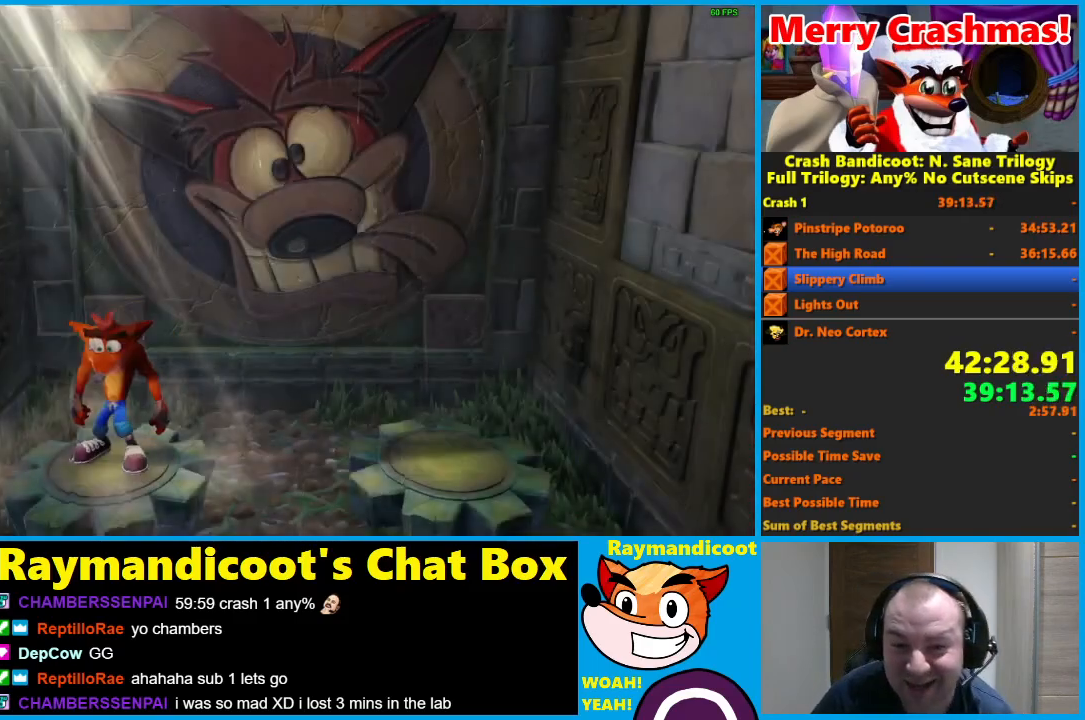
{"buttons": ["A"], "left_stick": "center", "right_stick": "center", "events": []}
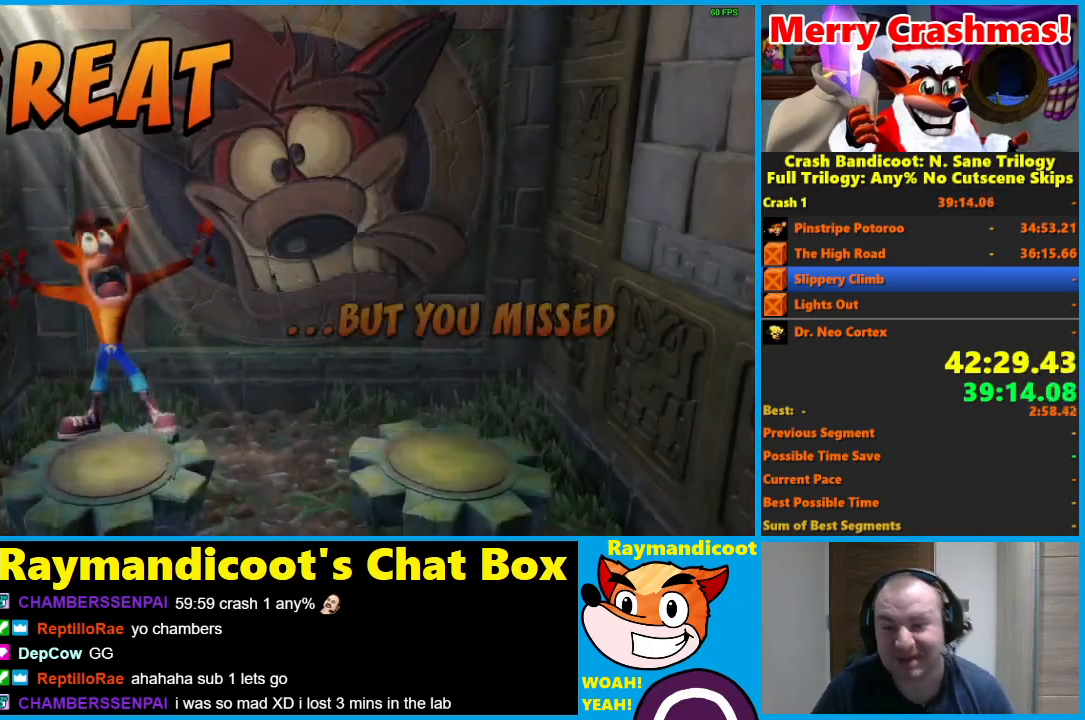
{"buttons": ["A"], "left_stick": "center", "right_stick": "center", "events": []}
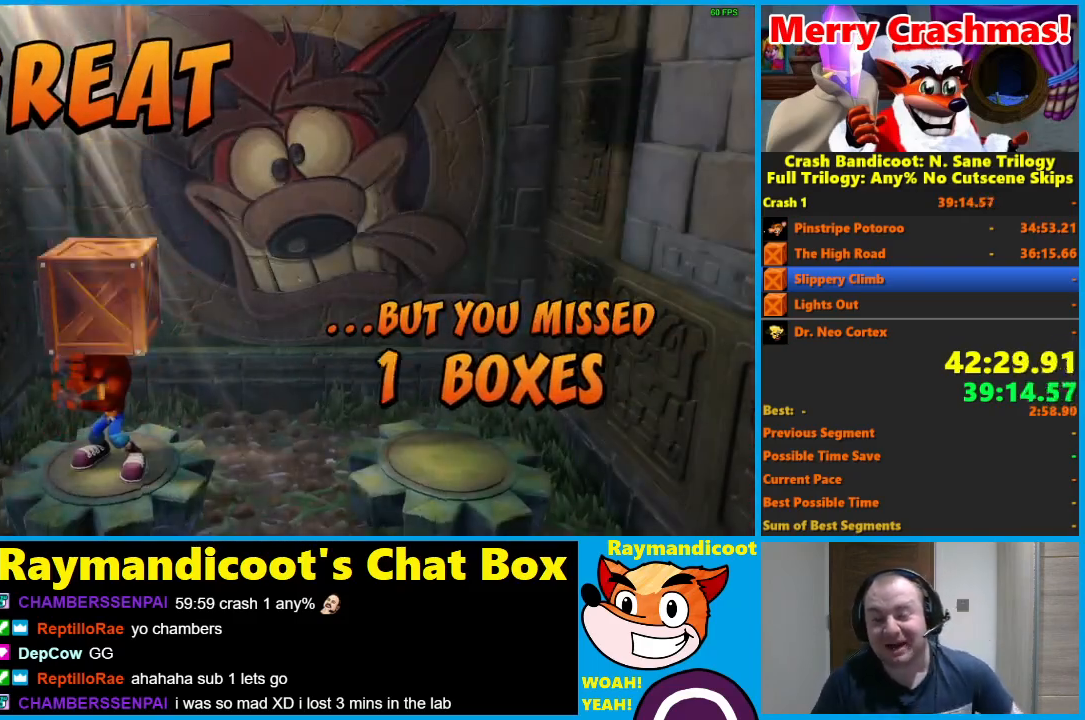
{"buttons": ["A"], "left_stick": "center", "right_stick": "center", "events": []}
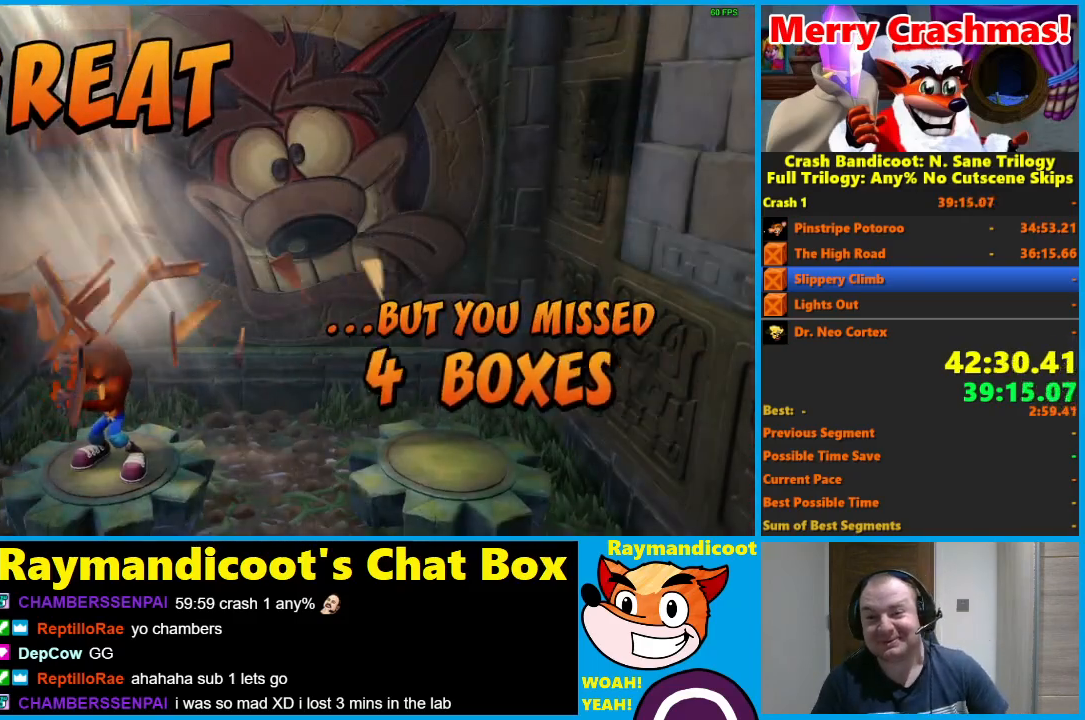
{"buttons": ["A"], "left_stick": "center", "right_stick": "center", "events": []}
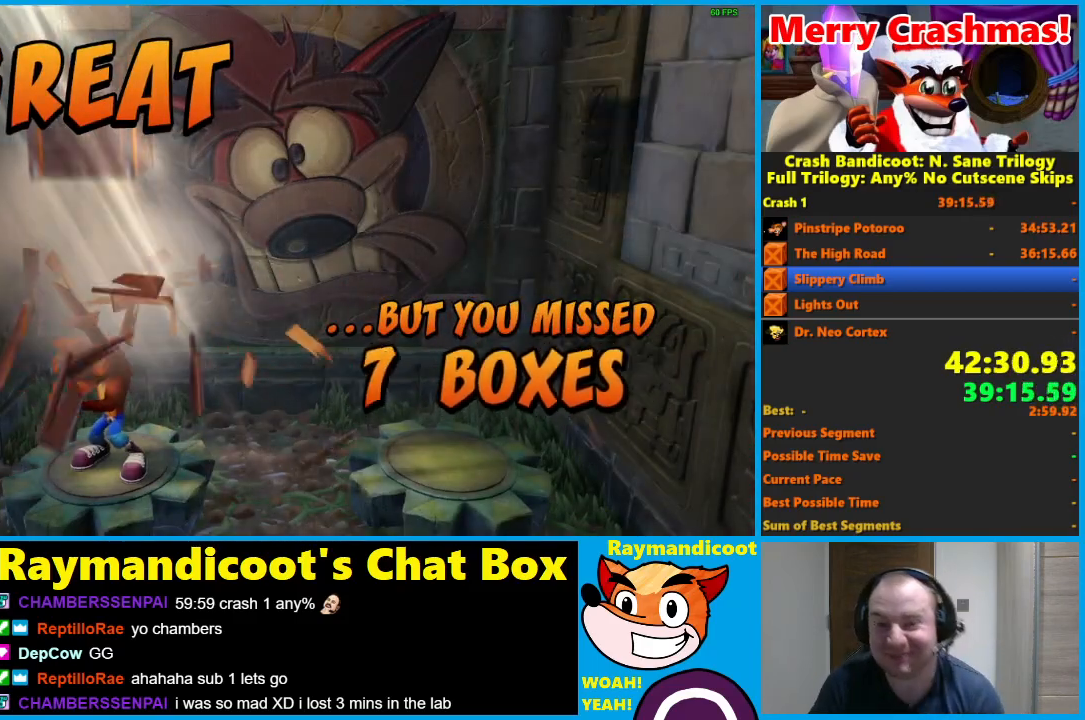
{"buttons": ["A"], "left_stick": "center", "right_stick": "center", "events": []}
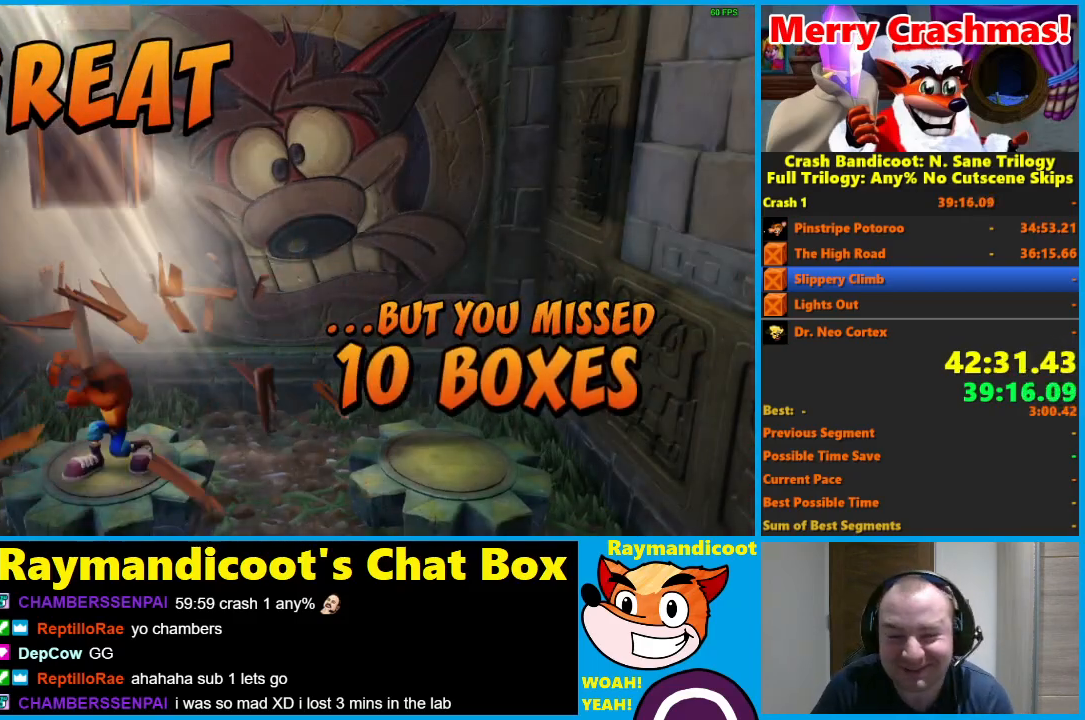
{"buttons": ["A"], "left_stick": "center", "right_stick": "center", "events": []}
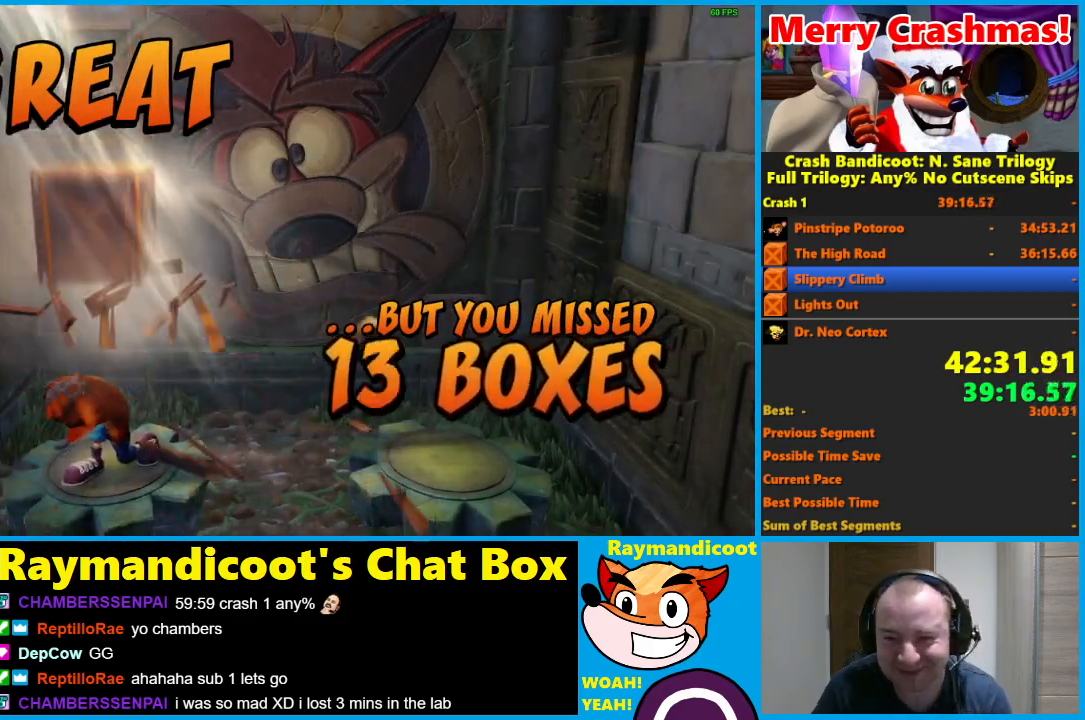
{"buttons": ["A"], "left_stick": "center", "right_stick": "center", "events": []}
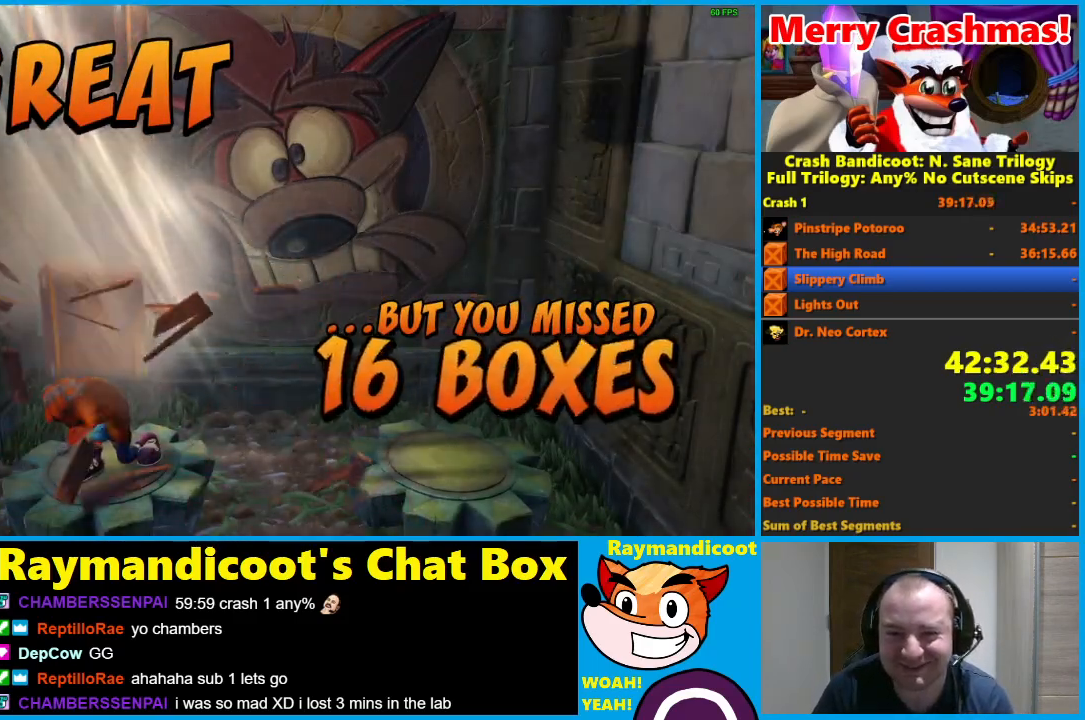
{"buttons": ["A"], "left_stick": "center", "right_stick": "center", "events": []}
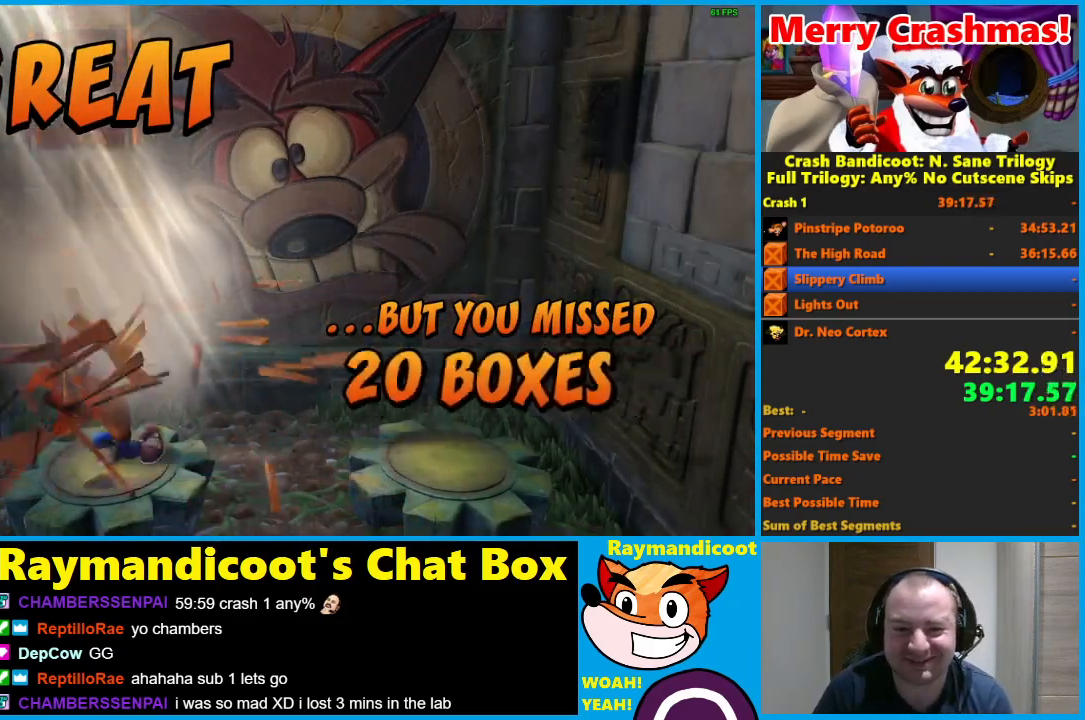
{"buttons": ["A"], "left_stick": "center", "right_stick": "center", "events": []}
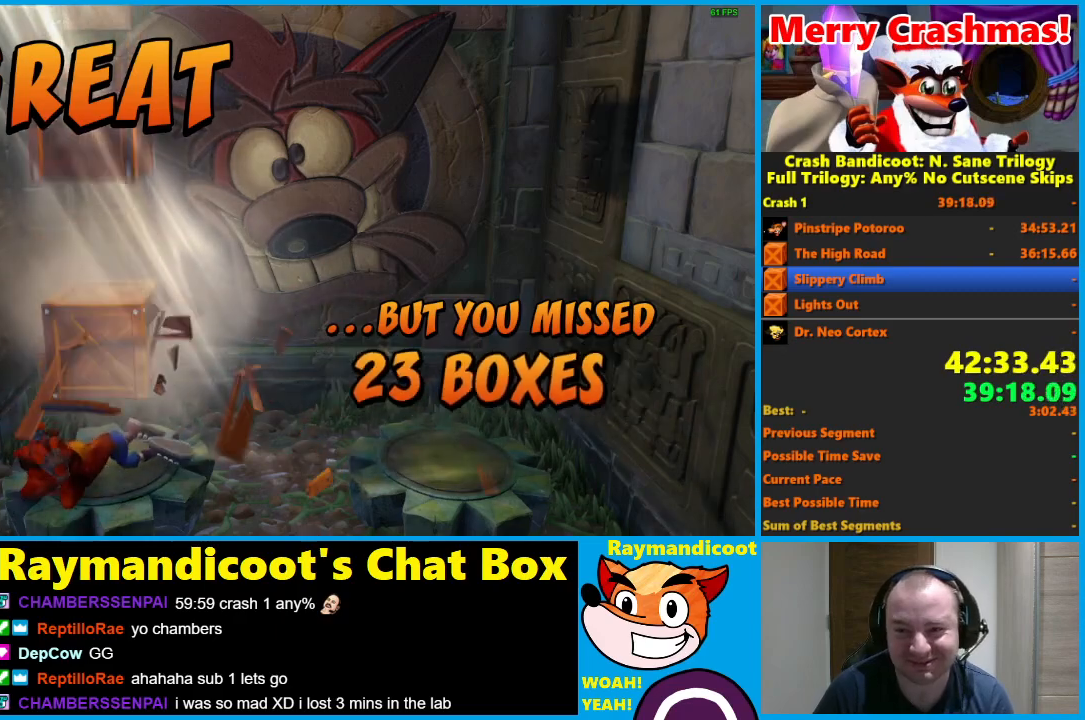
{"buttons": ["A"], "left_stick": "center", "right_stick": "center", "events": []}
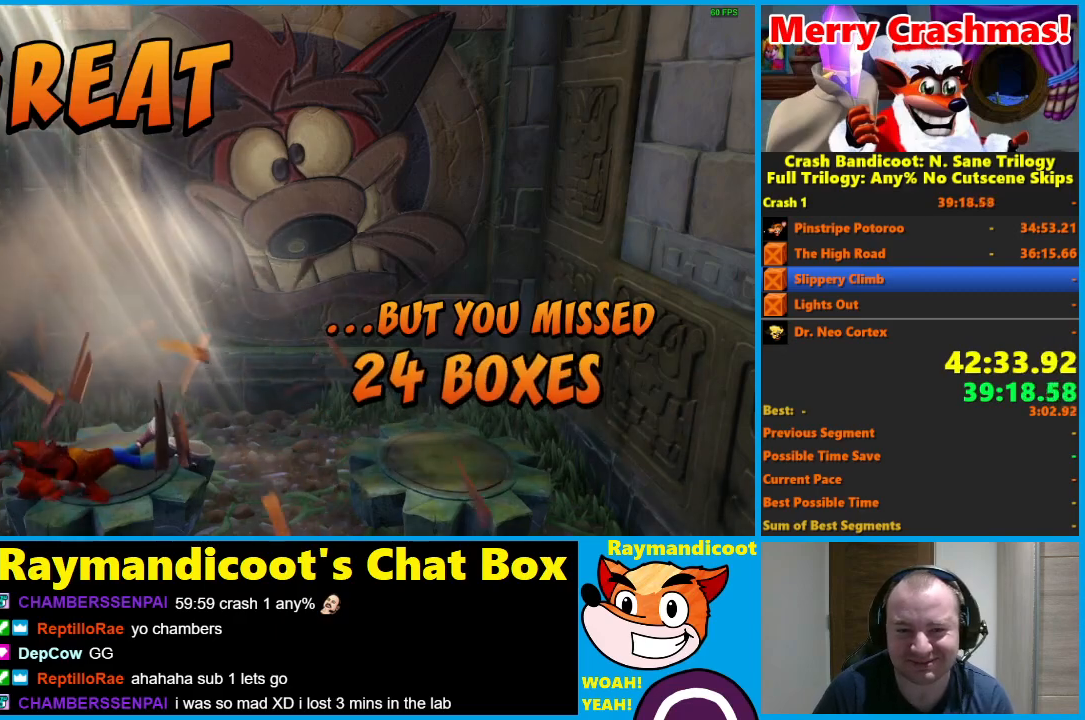
{"buttons": ["A"], "left_stick": "center", "right_stick": "center", "events": [[250, "A", "up"], [300, "A", "down"], [350, "A", "up"], [400, "A", "down"], [467, "A", "up"], [500, "A", "down"]]}
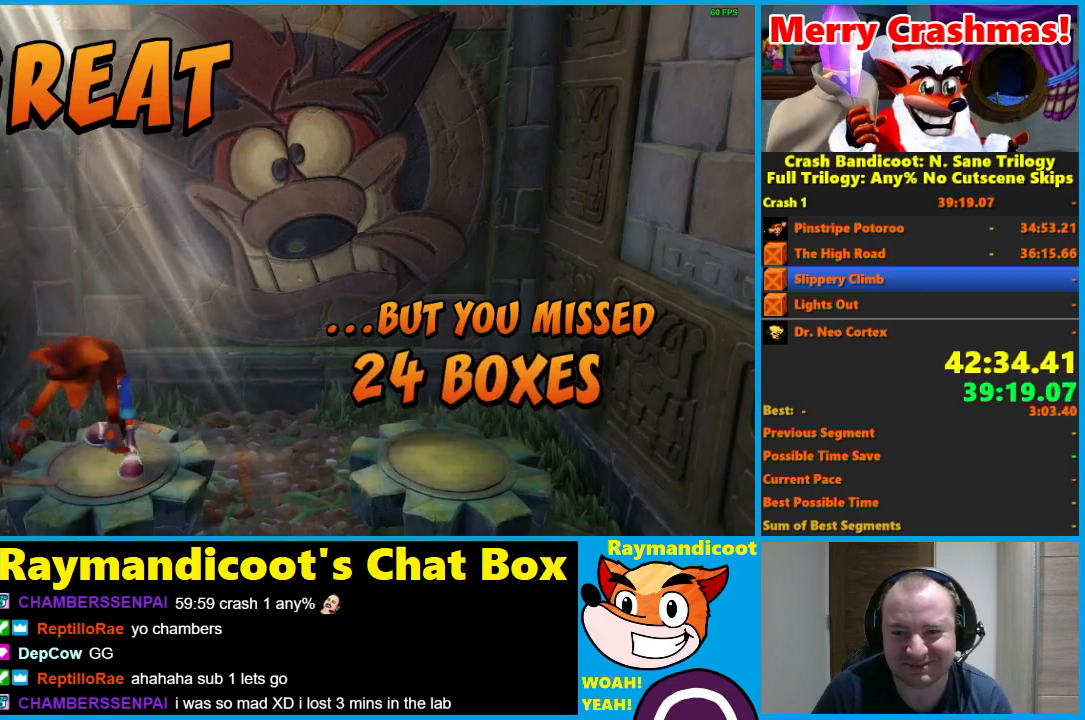
{"buttons": [], "left_stick": "center", "right_stick": "center", "events": [[67, "A", "up"], [133, "A", "down"], [183, "A", "up"], [233, "A", "down"], [283, "A", "up"], [333, "A", "down"], [450, "A", "up"]]}